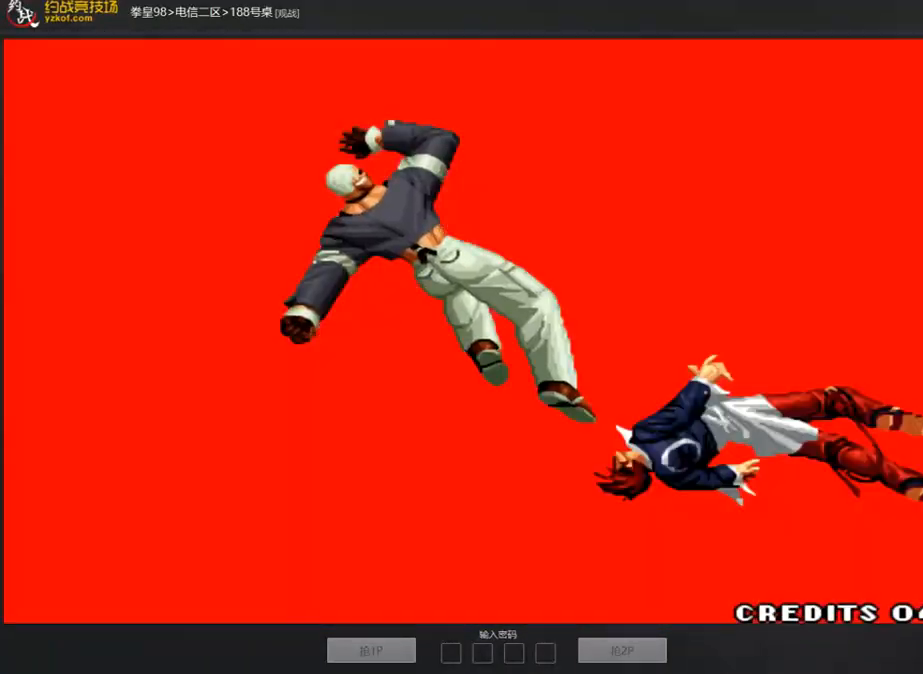
Gameplay with a controller (arcade stick); each line is a JSON object with the inputs held at the frame after it. "events" lists button and stick changes between this image and that frame as [ms after this image, input, new state], when the widget could be followed in between. Not read: L3 R3.
{"buttons": [], "left_stick": "center", "events": [[134, "B", "up"], [134, "D", "up"], [151, "C", "up"], [252, "A", "down"], [252, "B", "down"], [252, "C", "down"], [252, "D", "down"], [335, "A", "up"], [335, "B", "up"], [335, "C", "up"], [335, "D", "up"], [386, "A", "down"], [386, "B", "down"], [386, "C", "down"], [419, "D", "down"], [452, "A", "up"], [452, "B", "up"], [452, "D", "up"], [469, "C", "up"]]}
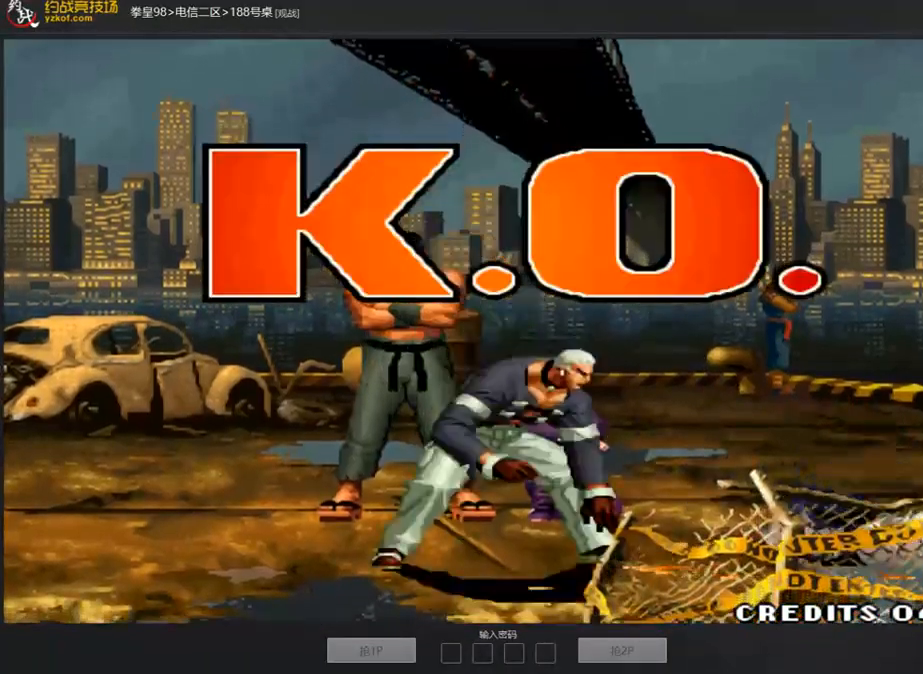
{"buttons": ["A", "B", "C", "D"], "left_stick": "center", "events": [[16, "A", "down"], [16, "B", "down"], [16, "C", "down"], [16, "D", "down"]]}
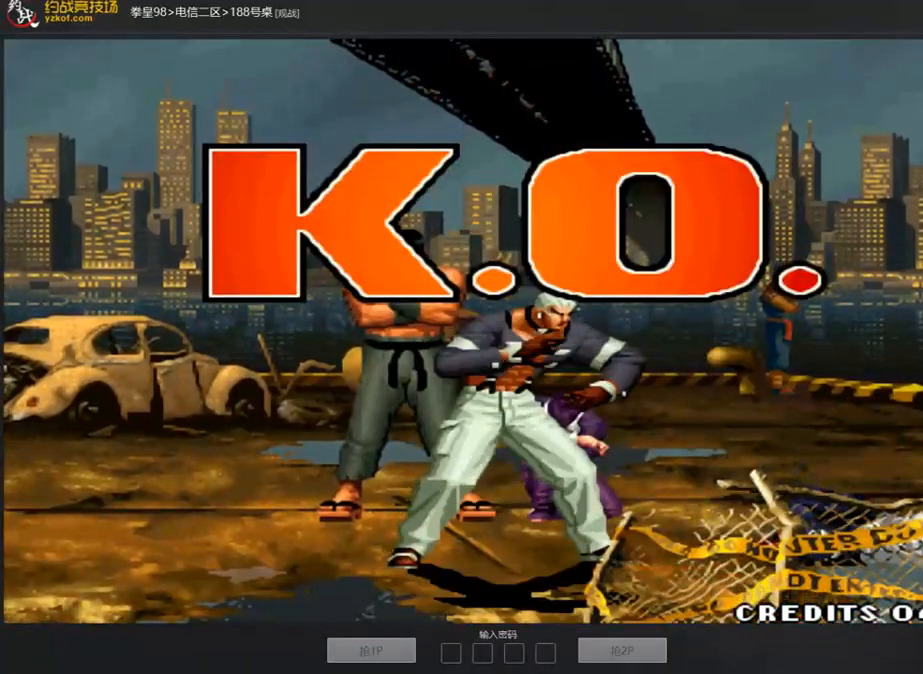
{"buttons": ["B", "C", "D"], "left_stick": "center", "events": [[118, "A", "up"]]}
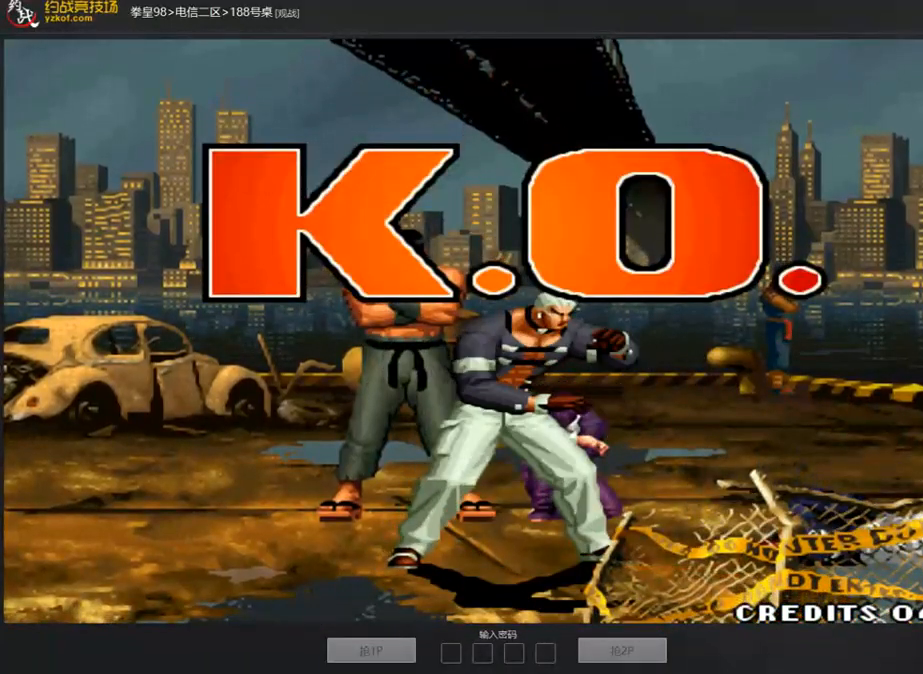
{"buttons": ["B", "C", "D"], "left_stick": "center", "events": []}
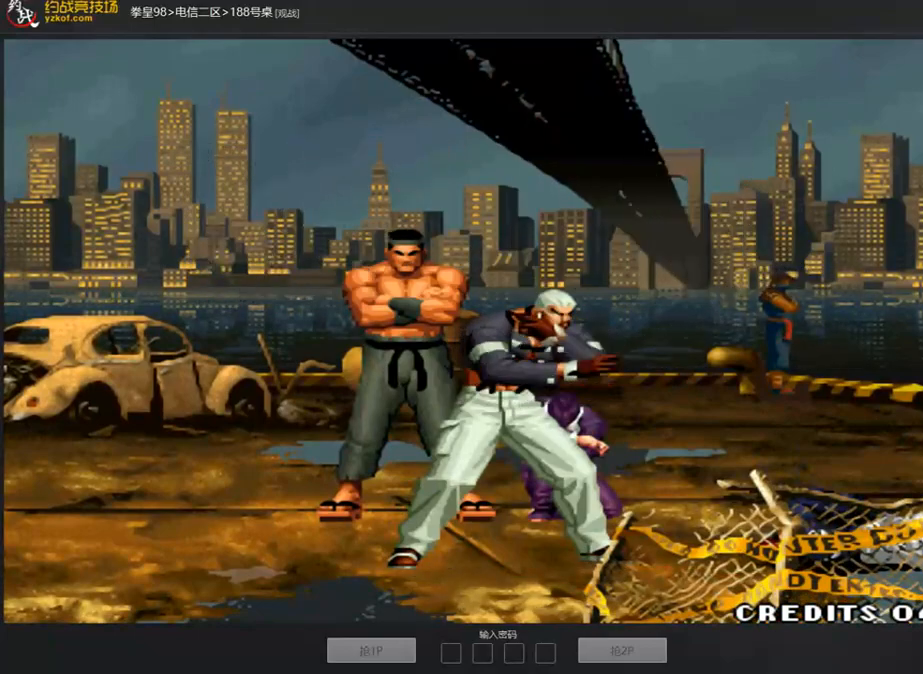
{"buttons": ["B", "C", "D"], "left_stick": "down", "events": [[100, "left_stick", "down"], [201, "left_stick", "left"], [301, "D", "up"], [301, "left_stick", "up"], [318, "B", "up"], [385, "C", "up"], [402, "left_stick", "right"], [469, "B", "down"], [469, "C", "down"], [469, "D", "down"], [502, "left_stick", "down"]]}
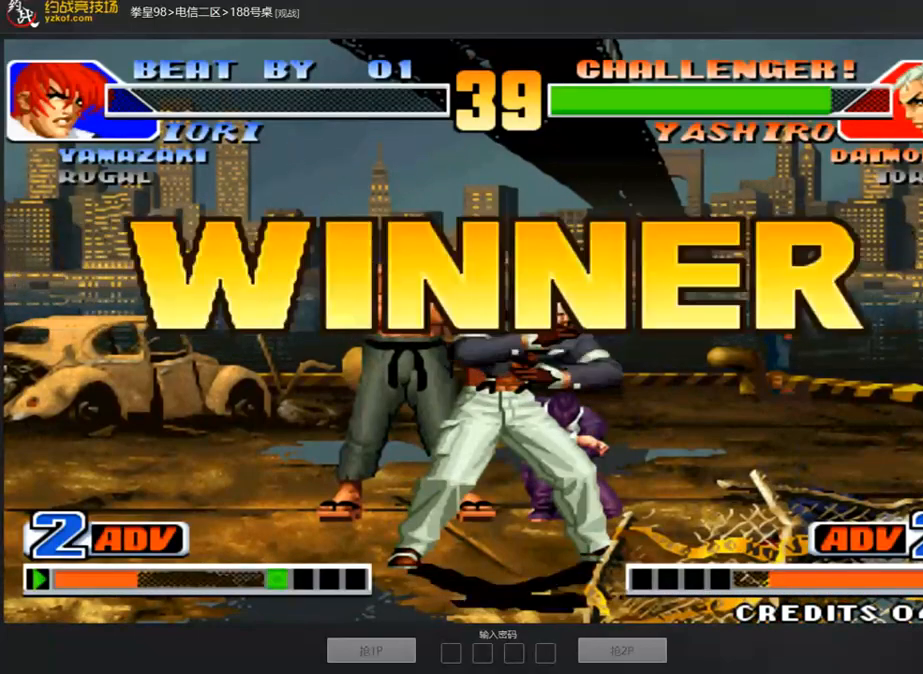
{"buttons": [], "left_stick": "center", "events": [[17, "B", "up"], [17, "C", "up"], [17, "D", "up"], [84, "left_stick", "center"], [134, "C", "down"], [168, "C", "up"], [268, "A", "down"], [268, "B", "down"], [268, "C", "down"], [268, "D", "down"], [335, "A", "up"], [335, "B", "up"], [335, "C", "up"], [335, "D", "up"], [402, "C", "down"], [419, "A", "down"], [419, "B", "down"], [436, "D", "down"], [469, "A", "up"], [469, "B", "up"], [469, "C", "up"], [469, "D", "up"]]}
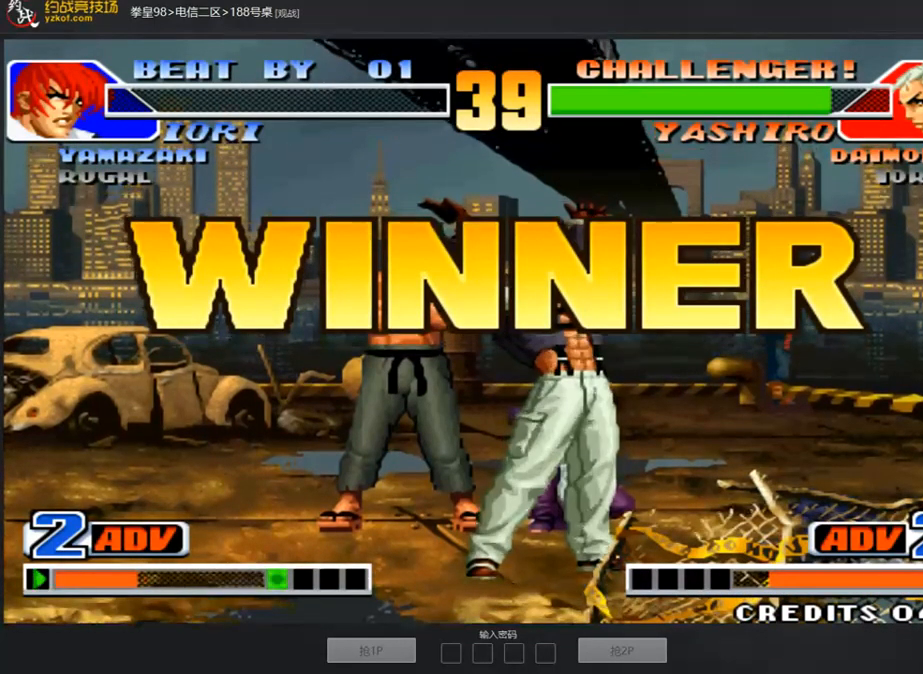
{"buttons": ["A", "C", "D"], "left_stick": "center", "events": [[50, "A", "down"], [50, "B", "down"], [50, "C", "down"], [50, "D", "down"], [100, "B", "up"], [100, "D", "up"], [117, "A", "up"], [117, "C", "up"], [201, "A", "down"], [201, "C", "down"], [234, "D", "down"], [251, "A", "up"], [251, "D", "up"], [301, "C", "up"], [368, "C", "down"], [368, "D", "down"], [435, "C", "up"], [435, "D", "up"], [502, "A", "down"], [502, "C", "down"], [502, "D", "down"]]}
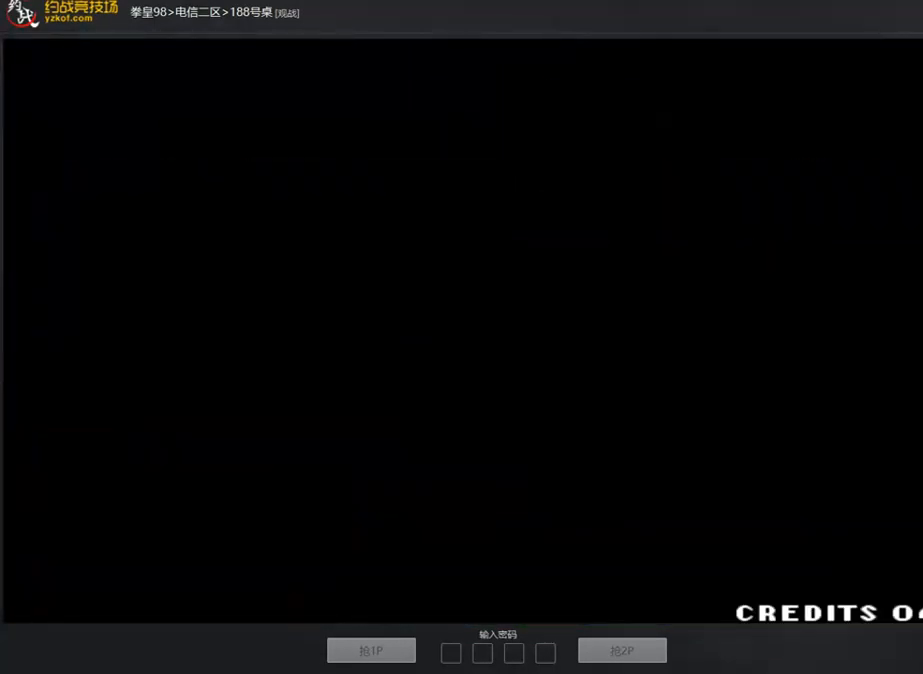
{"buttons": [], "left_stick": "center", "events": [[67, "A", "up"], [67, "D", "up"], [100, "C", "up"], [134, "A", "down"], [134, "C", "down"], [134, "D", "down"], [201, "A", "up"], [201, "D", "up"], [218, "C", "up"], [268, "A", "down"], [268, "B", "down"], [268, "C", "down"], [318, "B", "up"], [335, "A", "up"], [335, "C", "up"], [402, "A", "down"], [402, "C", "down"], [419, "B", "down"], [419, "D", "down"], [452, "D", "up"], [469, "B", "up"], [486, "A", "up"], [486, "C", "up"]]}
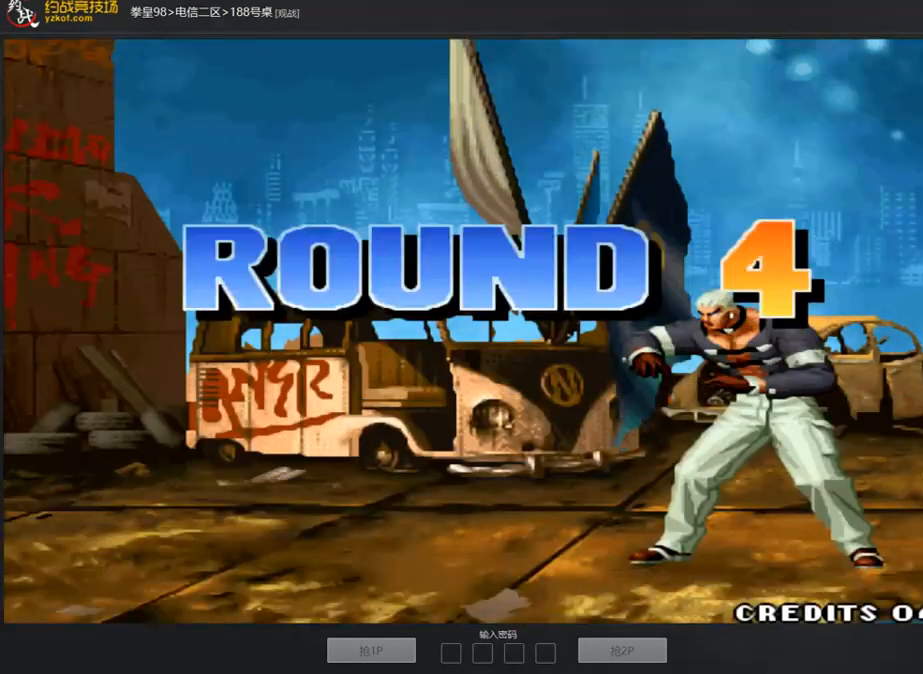
{"buttons": ["A", "B", "C", "D"], "left_stick": "center", "events": [[50, "A", "down"], [67, "C", "down"], [67, "D", "down"], [117, "A", "up"], [117, "D", "up"], [134, "C", "up"], [201, "A", "down"], [201, "B", "down"], [201, "C", "down"], [201, "D", "down"], [251, "A", "up"], [251, "B", "up"], [251, "D", "up"], [285, "C", "up"], [335, "A", "down"], [335, "B", "down"], [335, "C", "down"], [419, "B", "up"], [452, "D", "down"], [486, "B", "down"]]}
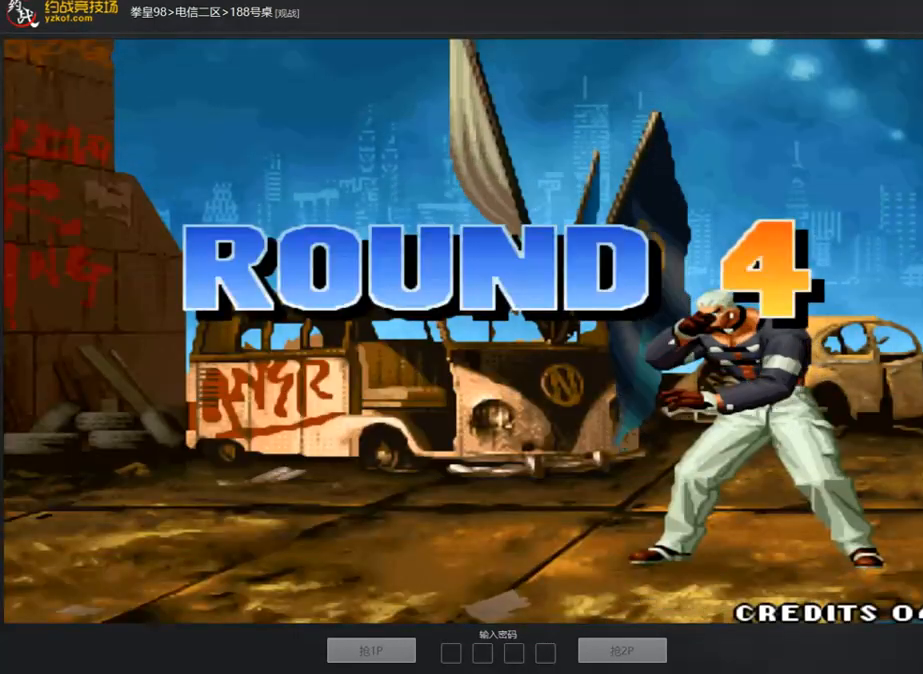
{"buttons": ["B", "C"], "left_stick": "center", "events": [[201, "D", "up"], [268, "A", "up"]]}
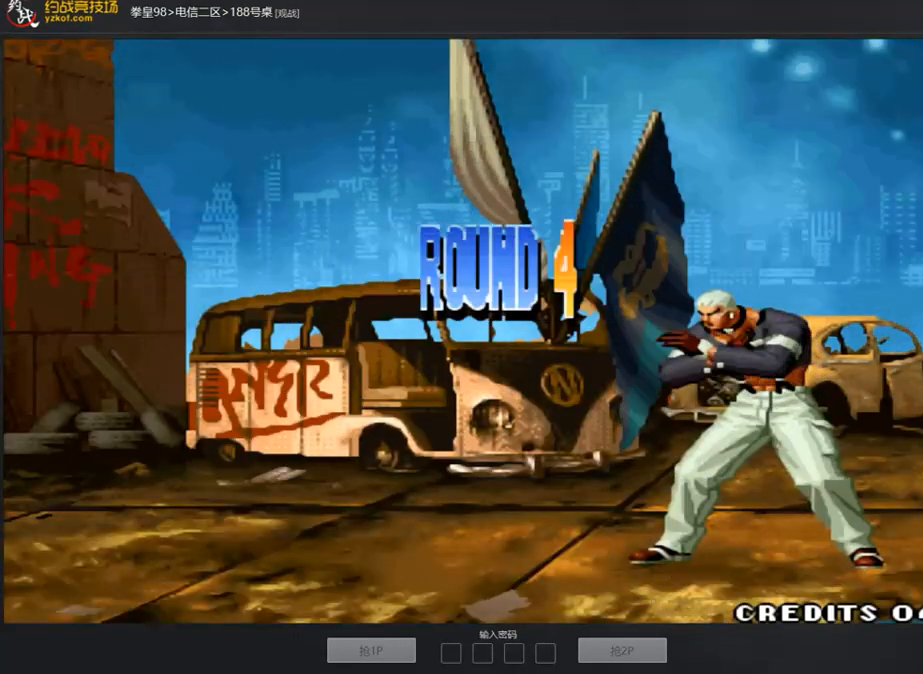
{"buttons": ["B"], "left_stick": "center", "events": [[17, "C", "up"]]}
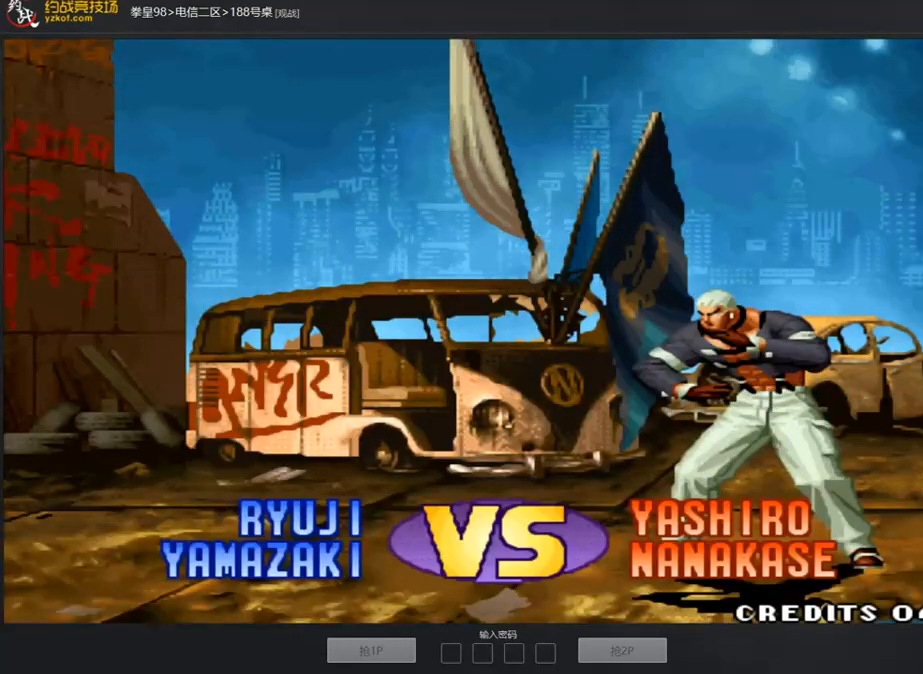
{"buttons": [], "left_stick": "center", "events": [[118, "B", "up"]]}
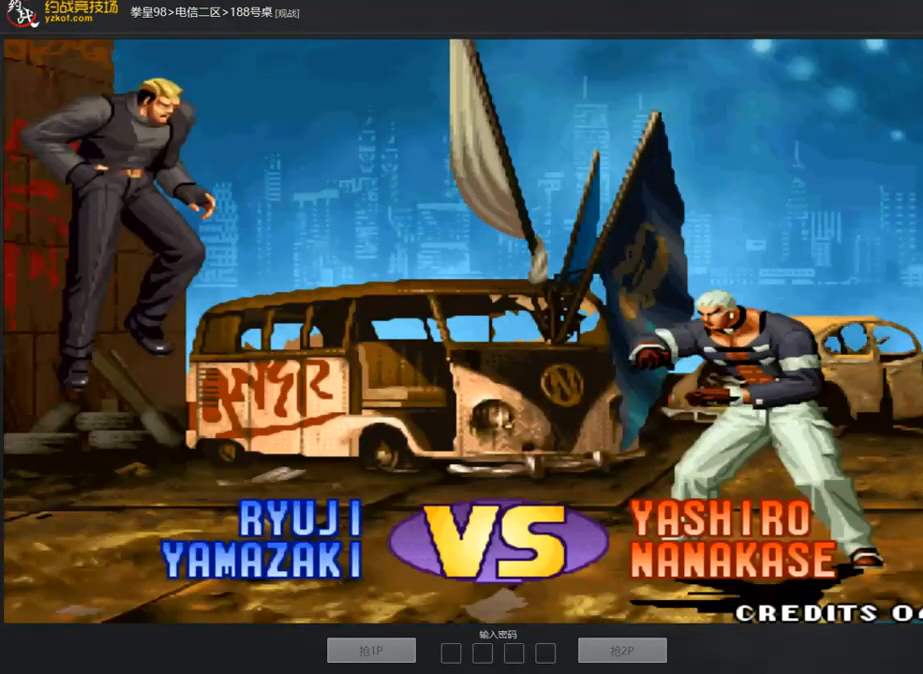
{"buttons": ["A"], "left_stick": "center", "events": [[284, "A", "down"], [351, "A", "up"], [418, "A", "down"]]}
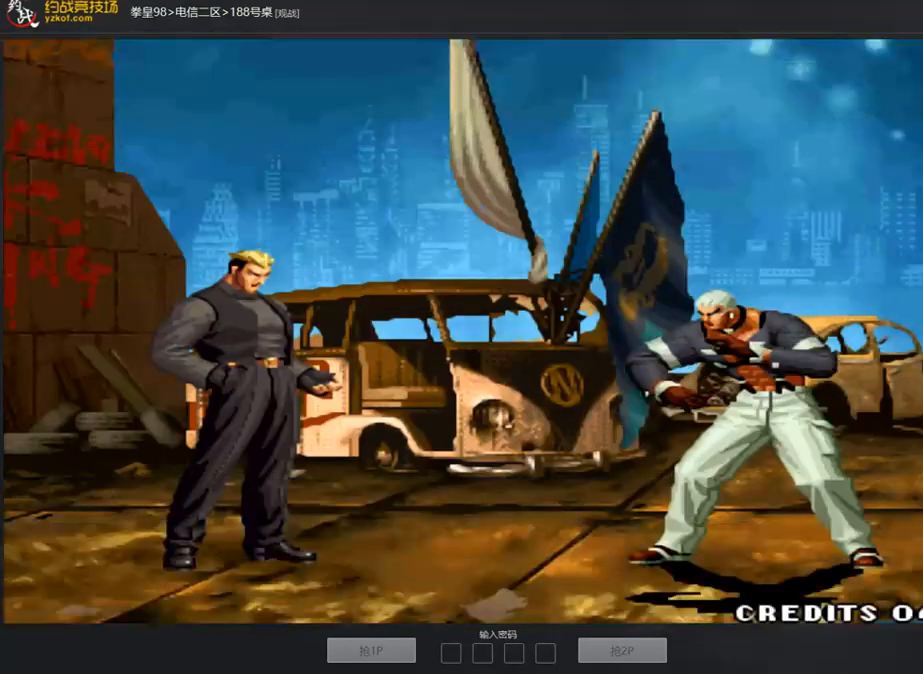
{"buttons": [], "left_stick": "center", "events": [[34, "A", "up"], [235, "A", "down"], [235, "C", "down"], [235, "D", "down"], [268, "C", "up"], [302, "A", "up"], [302, "D", "up"], [385, "A", "down"], [385, "B", "down"], [385, "C", "down"], [385, "D", "down"], [452, "A", "up"], [452, "B", "up"], [452, "C", "up"], [452, "D", "up"]]}
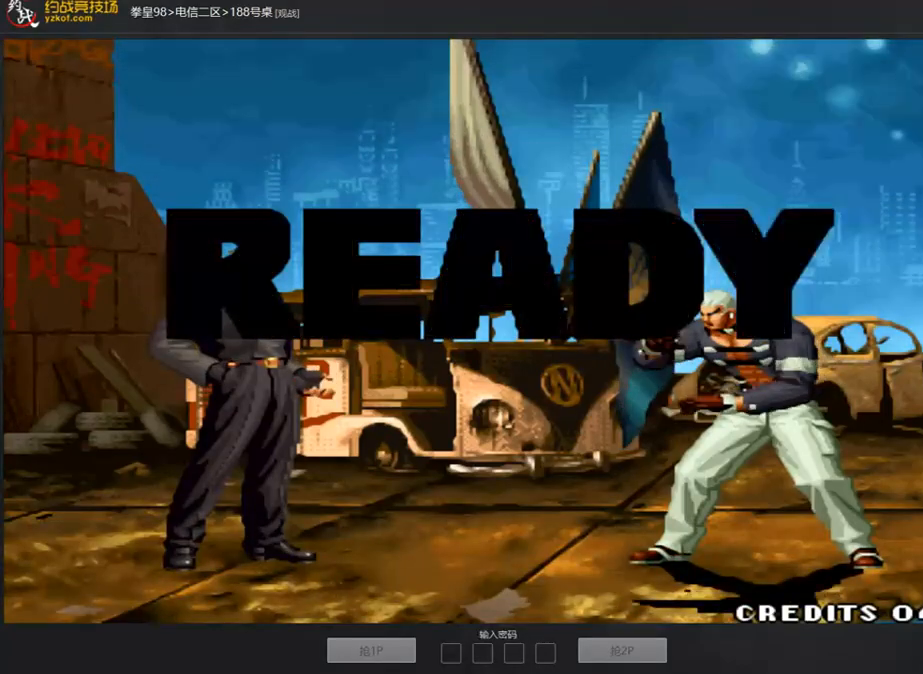
{"buttons": ["D"], "left_stick": "right", "events": [[17, "A", "down"], [17, "B", "down"], [17, "C", "down"], [17, "D", "down"], [67, "A", "up"], [67, "B", "up"], [67, "C", "up"], [84, "D", "up"], [101, "D", "down"], [151, "A", "down"], [151, "B", "down"], [151, "C", "down"], [201, "A", "up"], [201, "B", "up"], [201, "C", "up"], [268, "A", "down"], [268, "B", "down"], [268, "C", "down"], [402, "left_stick", "right"], [419, "C", "up"], [469, "A", "up"], [469, "B", "up"]]}
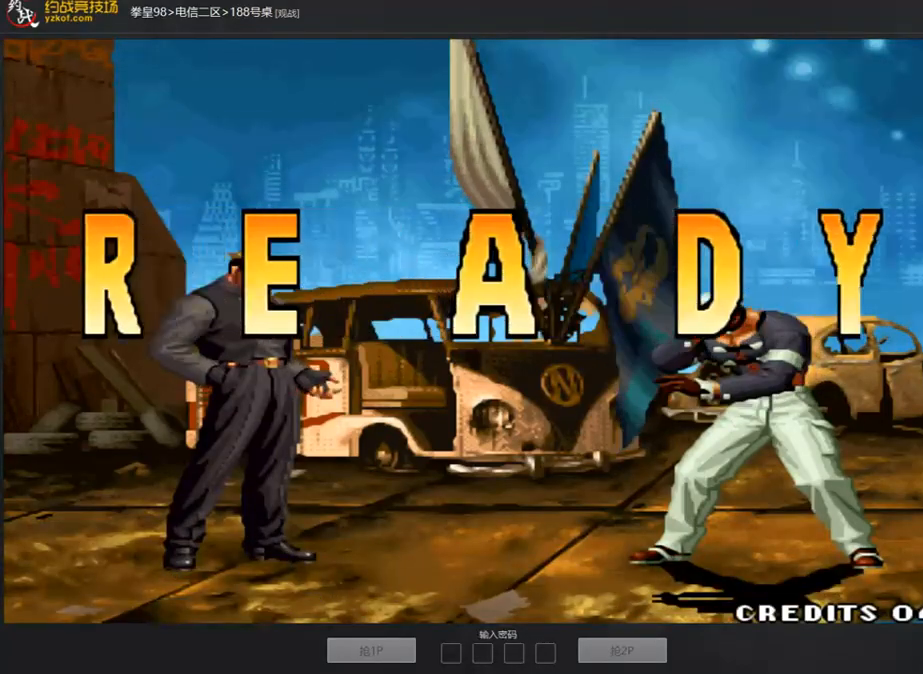
{"buttons": [], "left_stick": "center", "events": [[33, "D", "up"], [67, "left_stick", "down"], [134, "left_stick", "left"], [234, "left_stick", "up"], [318, "left_stick", "center"]]}
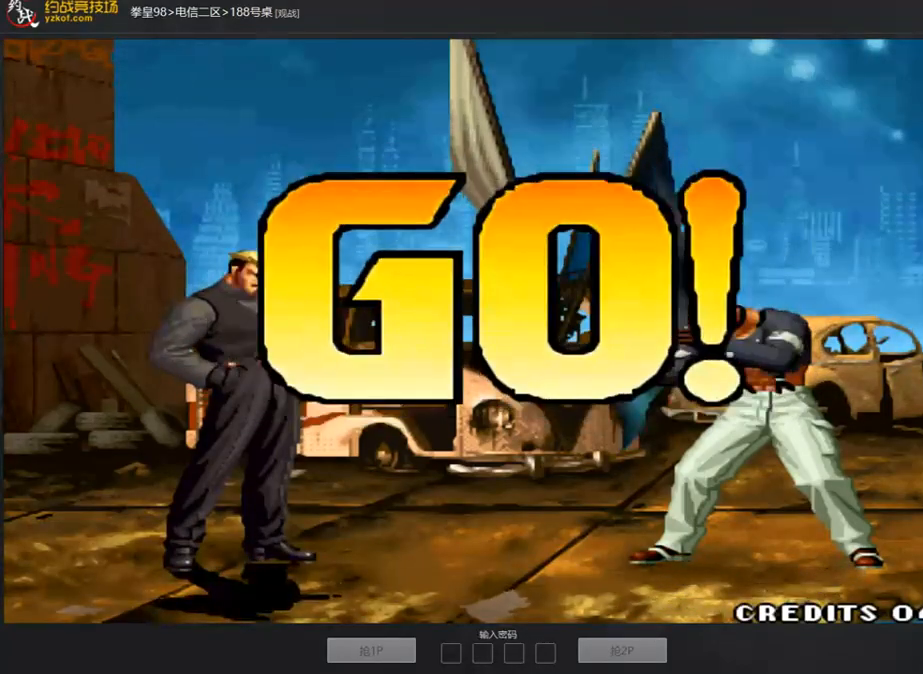
{"buttons": [], "left_stick": "right", "events": [[134, "A", "down"], [134, "B", "down"], [134, "C", "down"], [134, "D", "down"], [201, "A", "up"], [201, "B", "up"], [201, "C", "up"], [201, "D", "up"], [268, "A", "down"], [268, "B", "down"], [268, "C", "down"], [268, "D", "down"], [352, "C", "up"], [386, "A", "up"], [386, "B", "up"], [386, "D", "up"], [486, "left_stick", "right"]]}
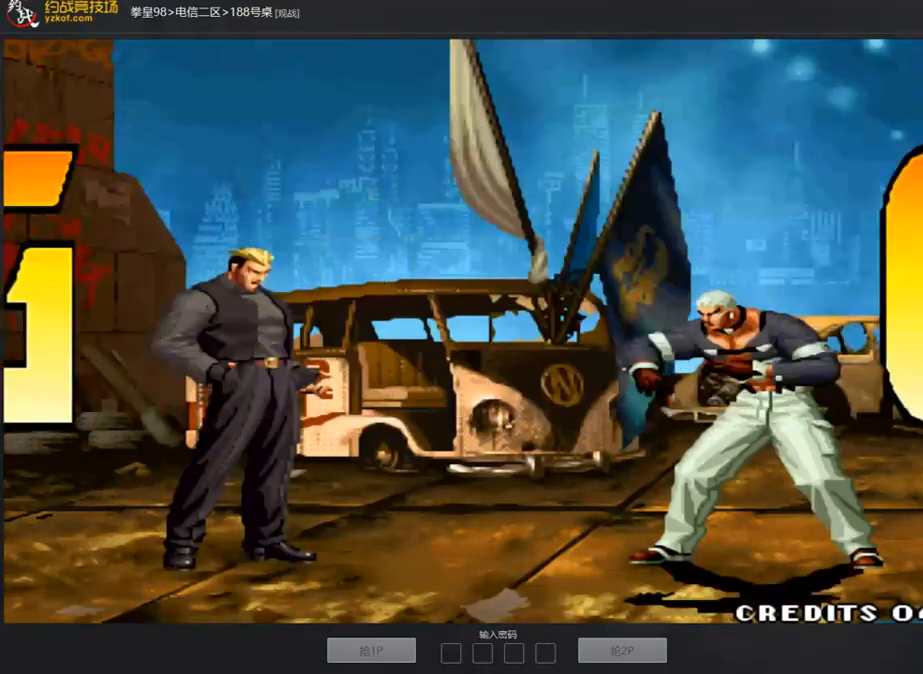
{"buttons": [], "left_stick": "center", "events": [[117, "left_stick", "down"], [167, "left_stick", "left"], [502, "left_stick", "center"]]}
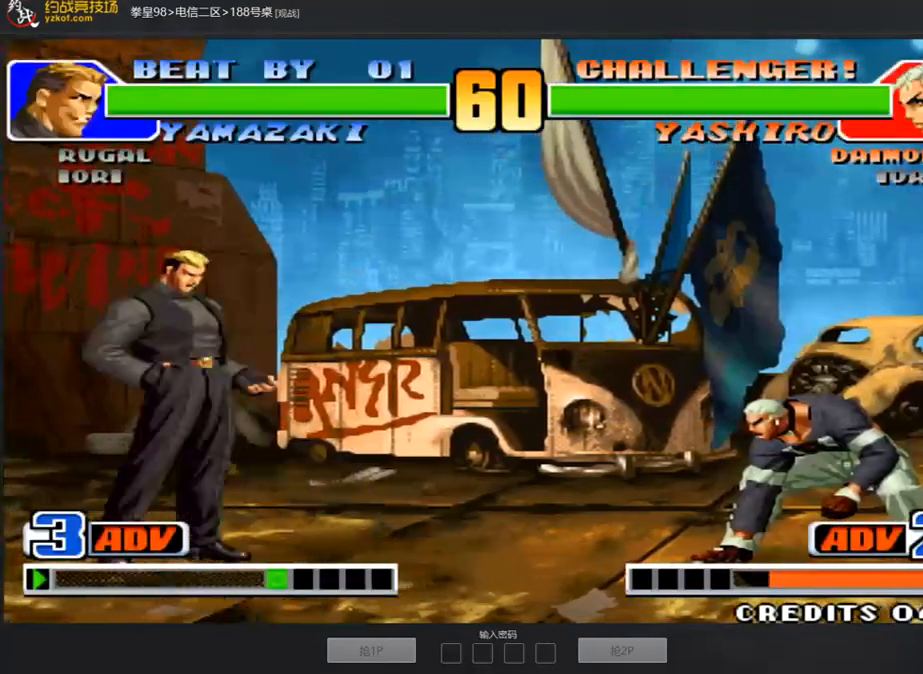
{"buttons": [], "left_stick": "right", "events": [[17, "left_stick", "right"], [134, "left_stick", "down-left"], [218, "left_stick", "left"], [352, "left_stick", "center"], [402, "left_stick", "right"]]}
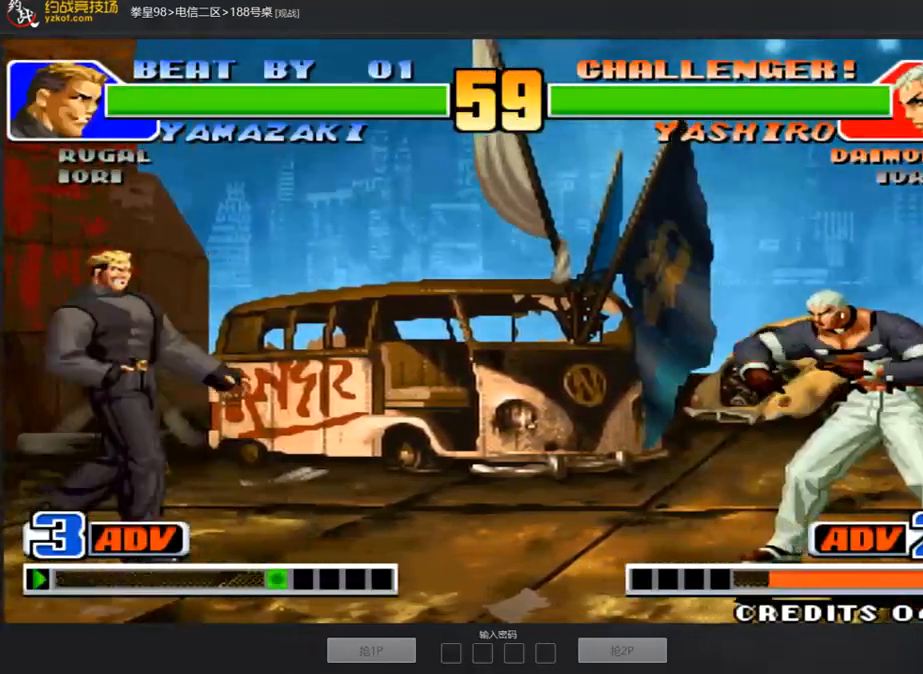
{"buttons": [], "left_stick": "right", "events": [[101, "left_stick", "down"], [218, "left_stick", "left"], [486, "left_stick", "right"]]}
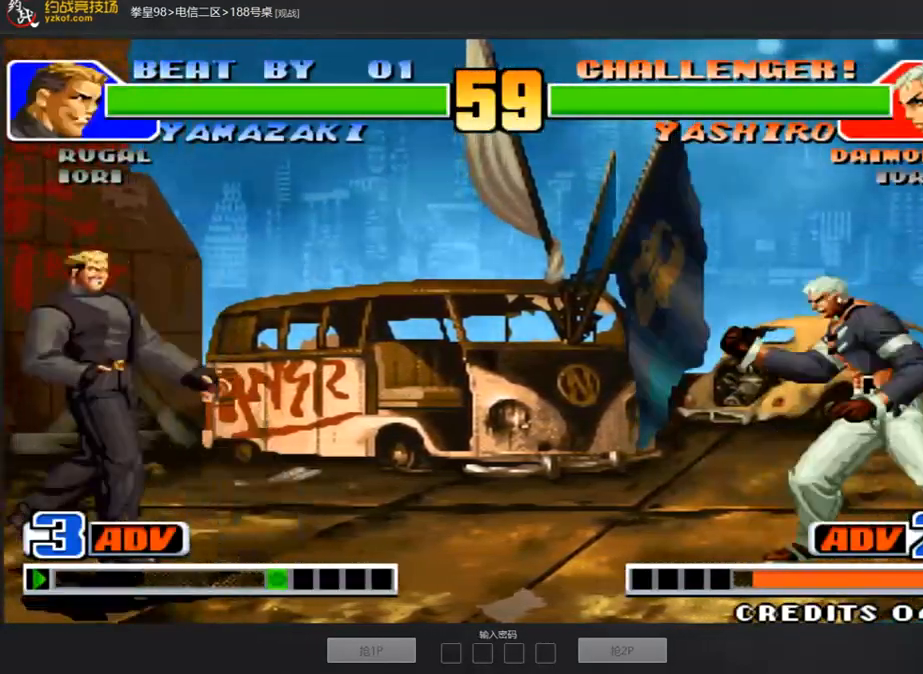
{"buttons": [], "left_stick": "right", "events": [[284, "left_stick", "left"], [402, "left_stick", "center"], [452, "left_stick", "right"]]}
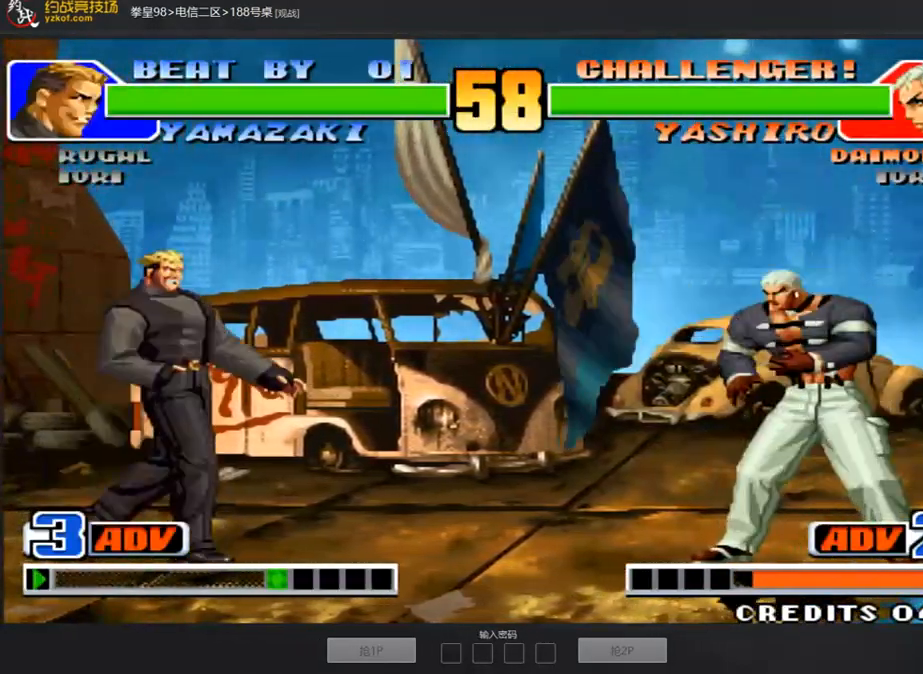
{"buttons": [], "left_stick": "left", "events": [[100, "left_stick", "left"], [251, "left_stick", "right"], [318, "left_stick", "down"], [435, "left_stick", "left"]]}
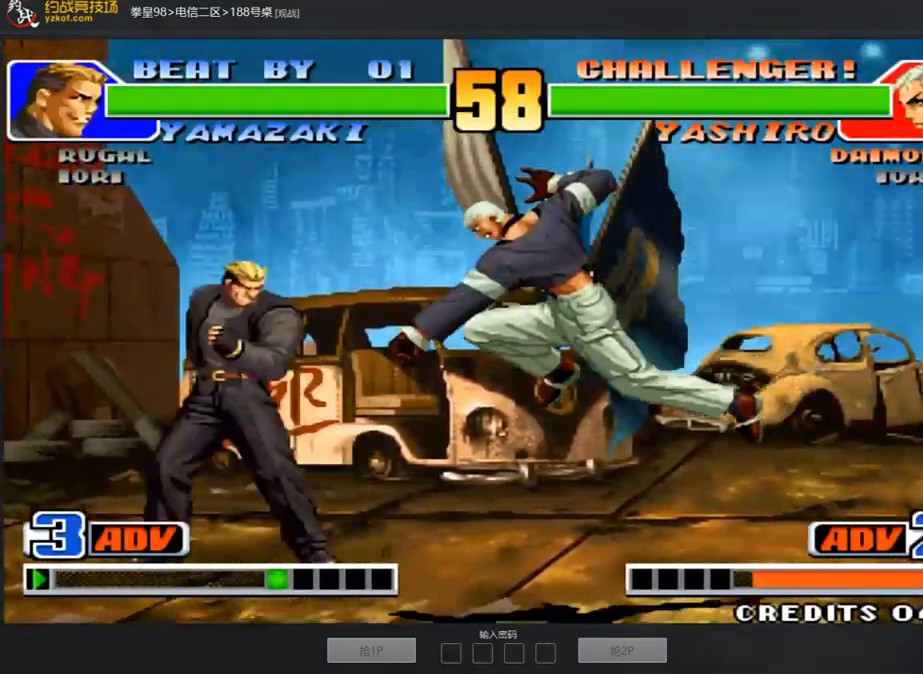
{"buttons": [], "left_stick": "up-right", "events": [[218, "left_stick", "down-right"], [318, "left_stick", "up-right"]]}
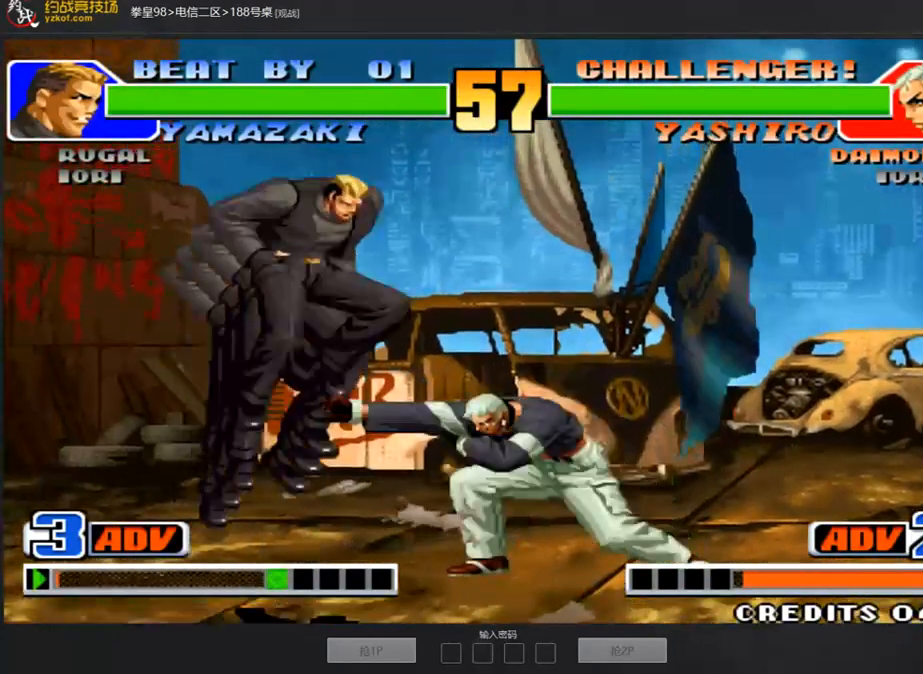
{"buttons": [], "left_stick": "right", "events": [[167, "D", "down"], [285, "left_stick", "right"], [469, "D", "up"]]}
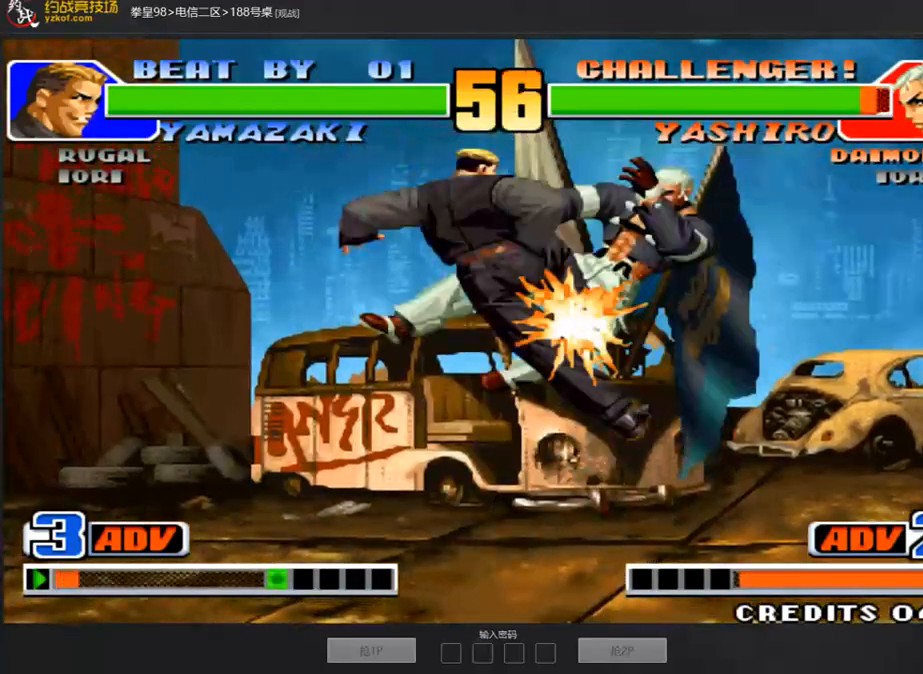
{"buttons": [], "left_stick": "up-right", "events": [[17, "left_stick", "center"], [67, "left_stick", "left"], [134, "left_stick", "down-right"], [218, "left_stick", "right"], [335, "left_stick", "up"], [436, "left_stick", "up-right"]]}
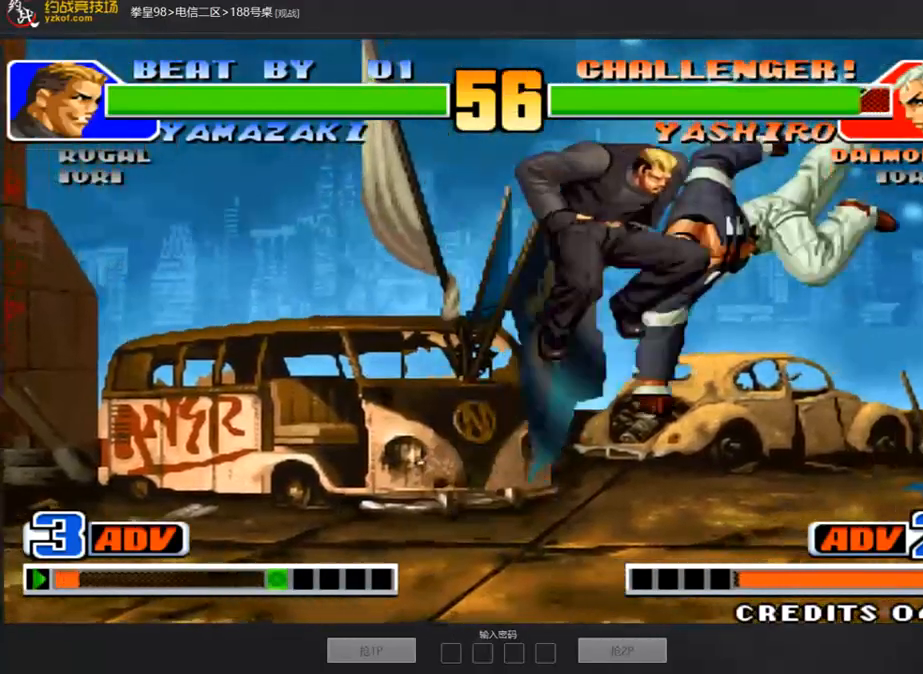
{"buttons": [], "left_stick": "right", "events": [[67, "D", "down"], [134, "left_stick", "center"], [201, "left_stick", "left"], [368, "D", "up"], [368, "left_stick", "right"]]}
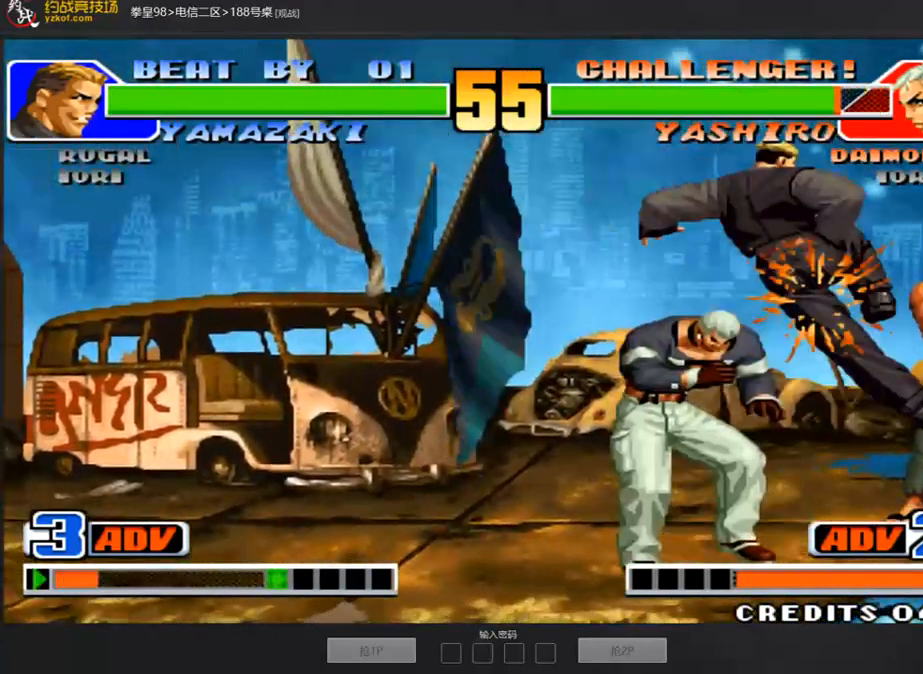
{"buttons": [], "left_stick": "down-right", "events": [[33, "left_stick", "center"], [67, "B", "down"], [167, "B", "up"], [234, "left_stick", "down-right"], [385, "B", "down"], [502, "B", "up"]]}